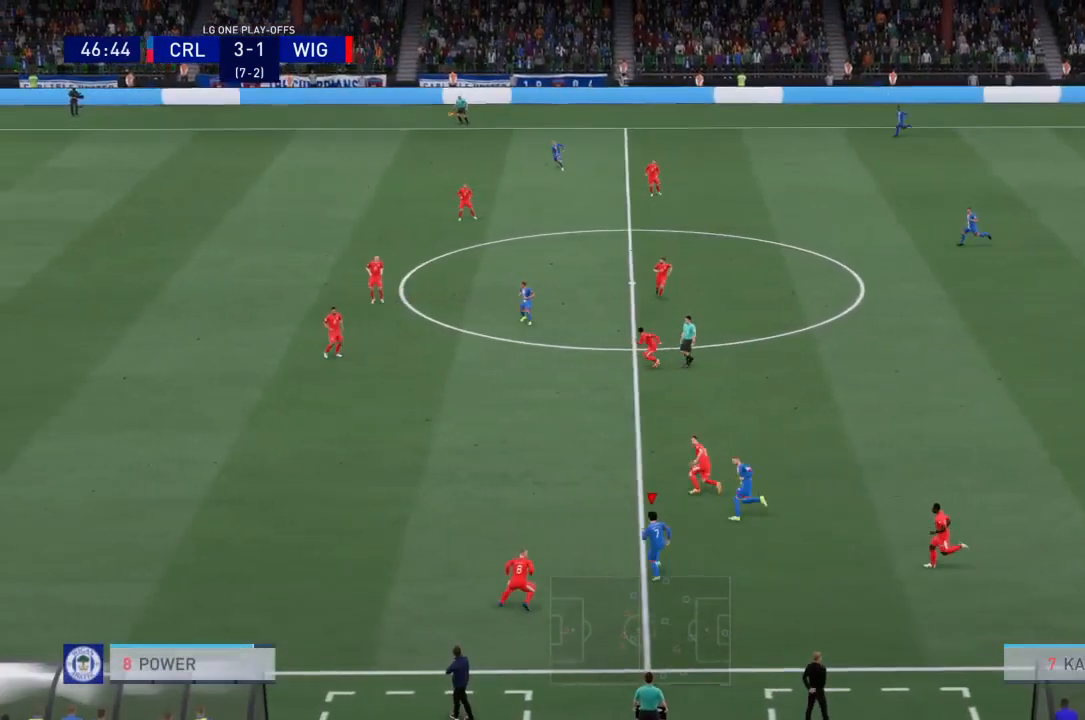
Gameplay with a controller (PlayStation layout); each line is a JSON object with the inputs held at the frame after it. "events" lists button and stick changes between this image and that frame as [ms after this image, input, new state], when the widget could be followed in between. Not read: L3 R3.
{"buttons": [], "left_stick": "down-right", "right_stick": "center", "events": [[34, "left_stick", "left"], [234, "left_stick", "down"], [401, "left_stick", "down-right"]]}
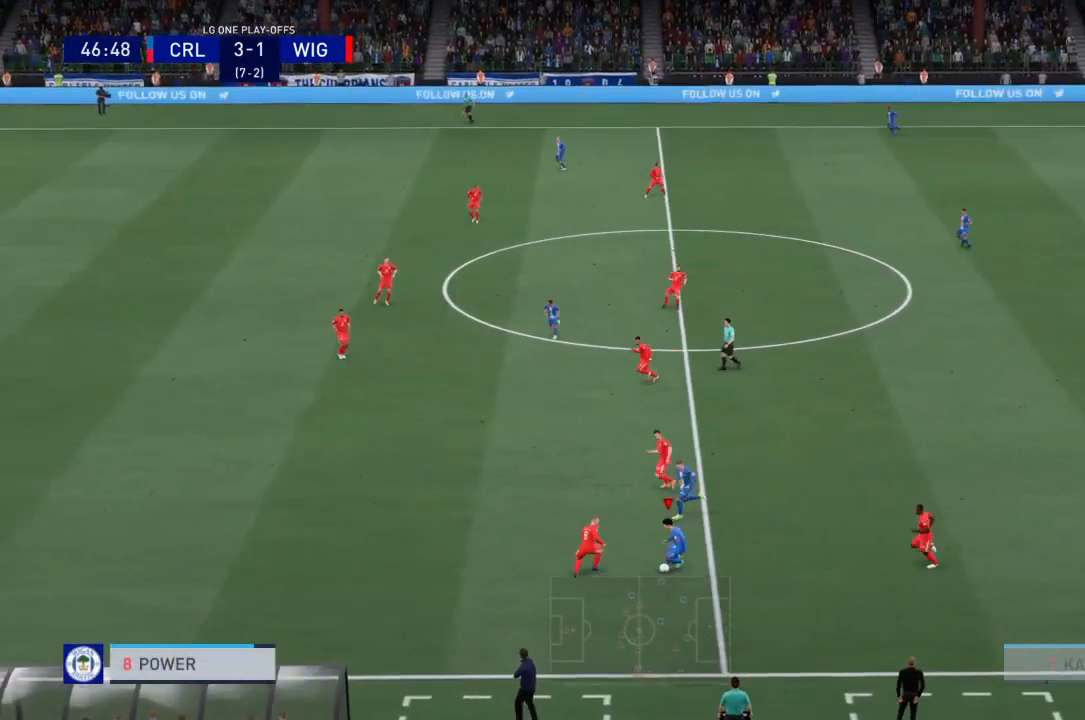
{"buttons": [], "left_stick": "down-left", "right_stick": "center", "events": [[100, "left_stick", "down"], [300, "left_stick", "down-left"]]}
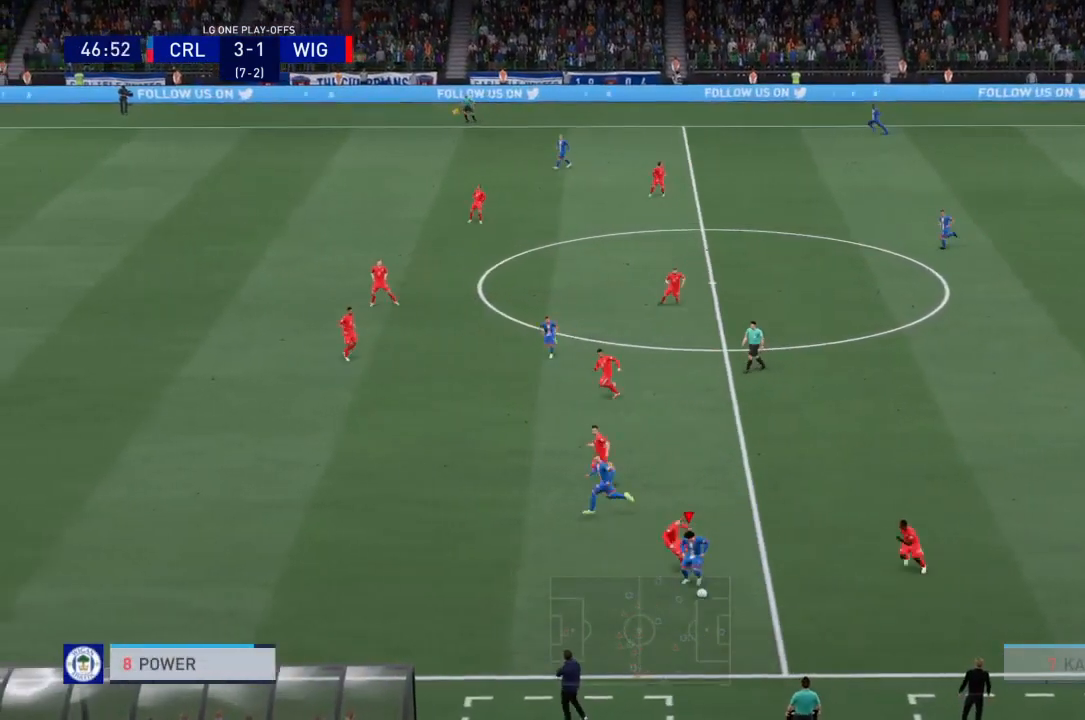
{"buttons": ["R2"], "left_stick": "left", "right_stick": "center", "events": [[34, "left_stick", "left"], [67, "R2", "down"]]}
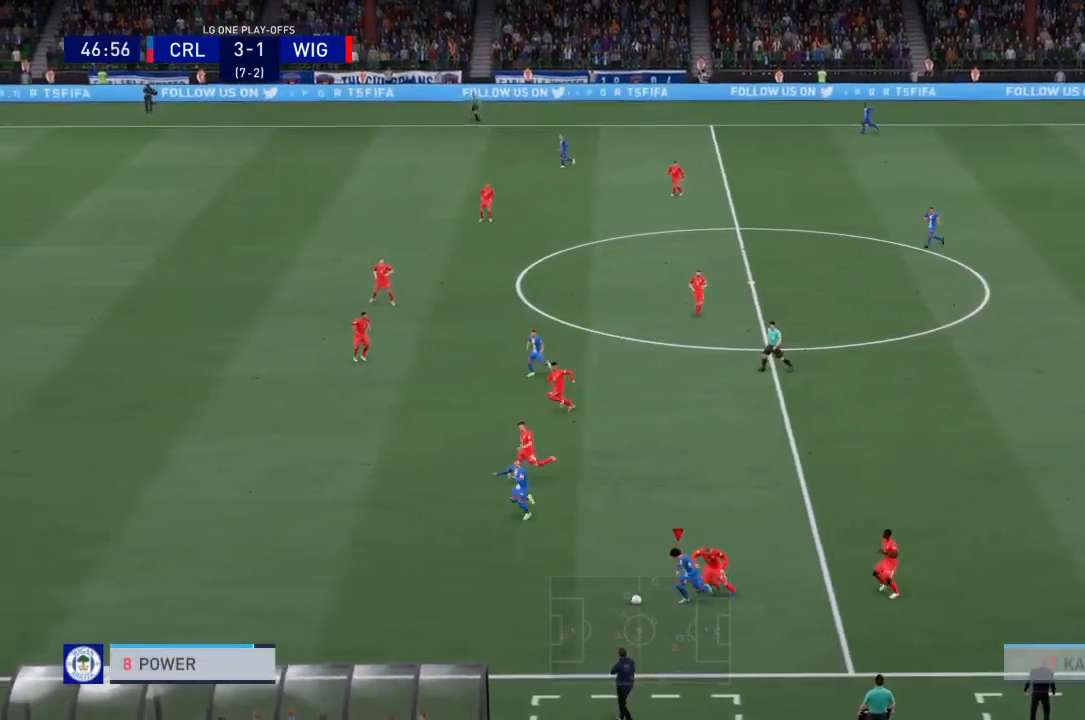
{"buttons": ["R2"], "left_stick": "left", "right_stick": "center", "events": []}
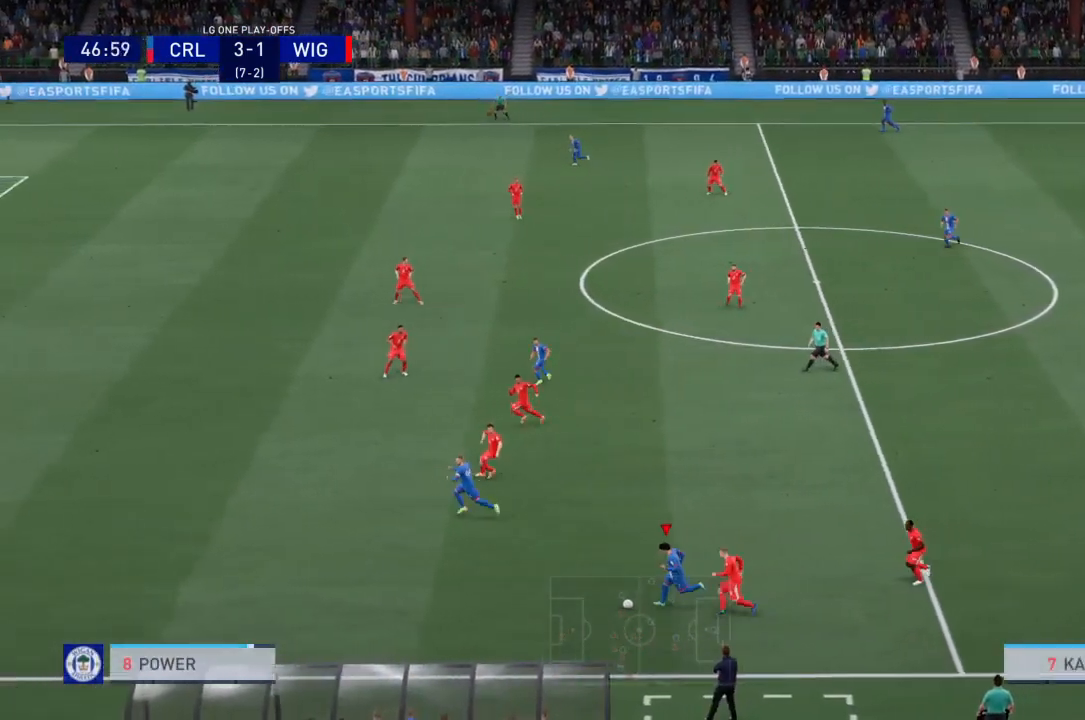
{"buttons": ["R2"], "left_stick": "left", "right_stick": "center", "events": []}
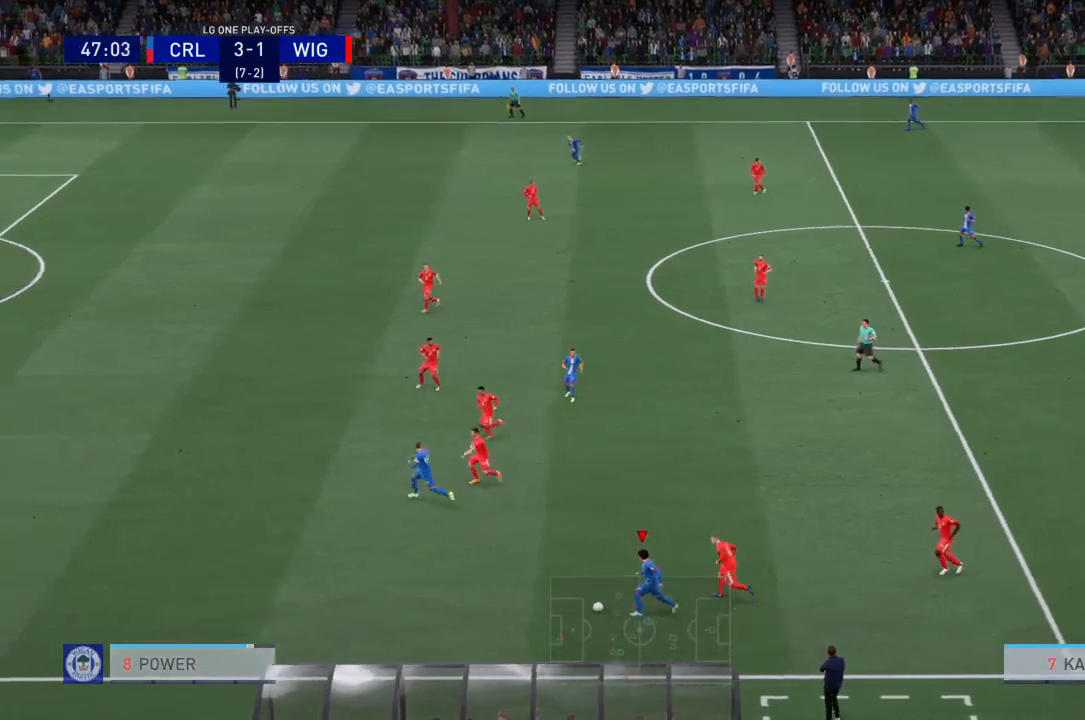
{"buttons": ["R2"], "left_stick": "left", "right_stick": "center", "events": []}
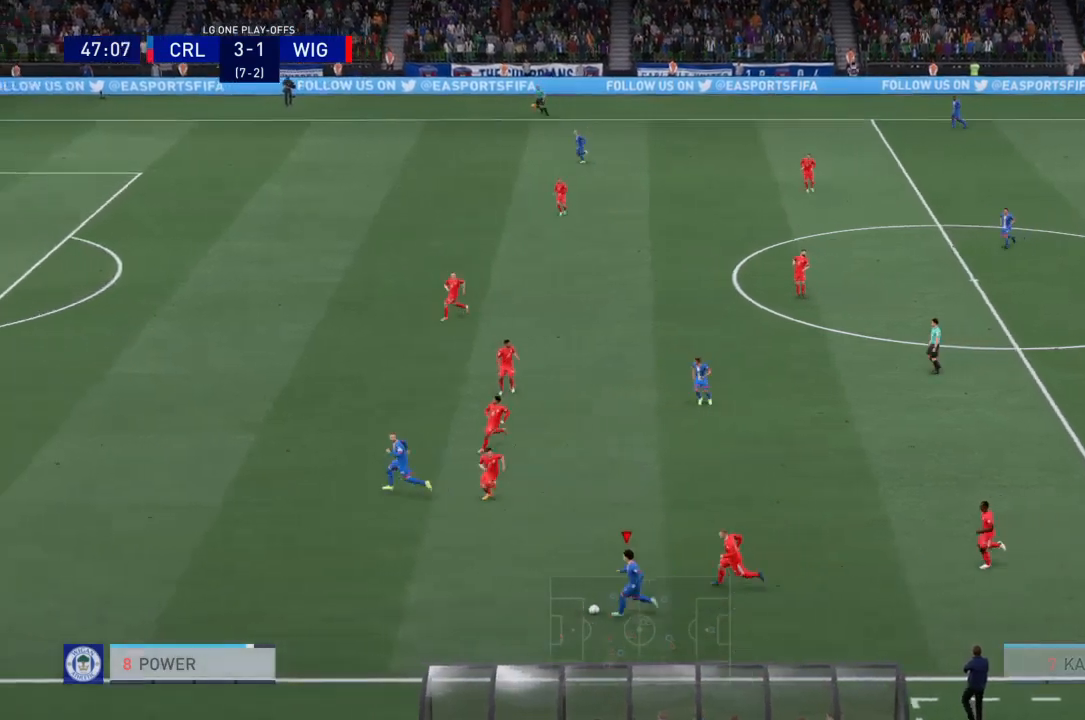
{"buttons": ["R2"], "left_stick": "left", "right_stick": "center", "events": []}
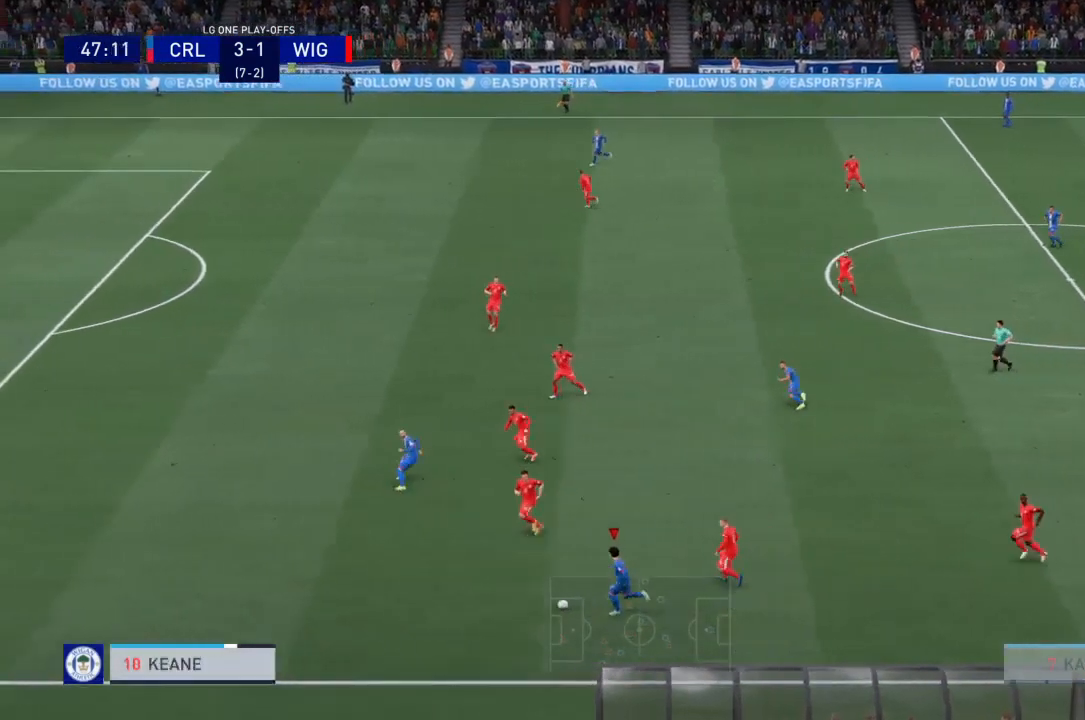
{"buttons": ["R2"], "left_stick": "left", "right_stick": "center", "events": []}
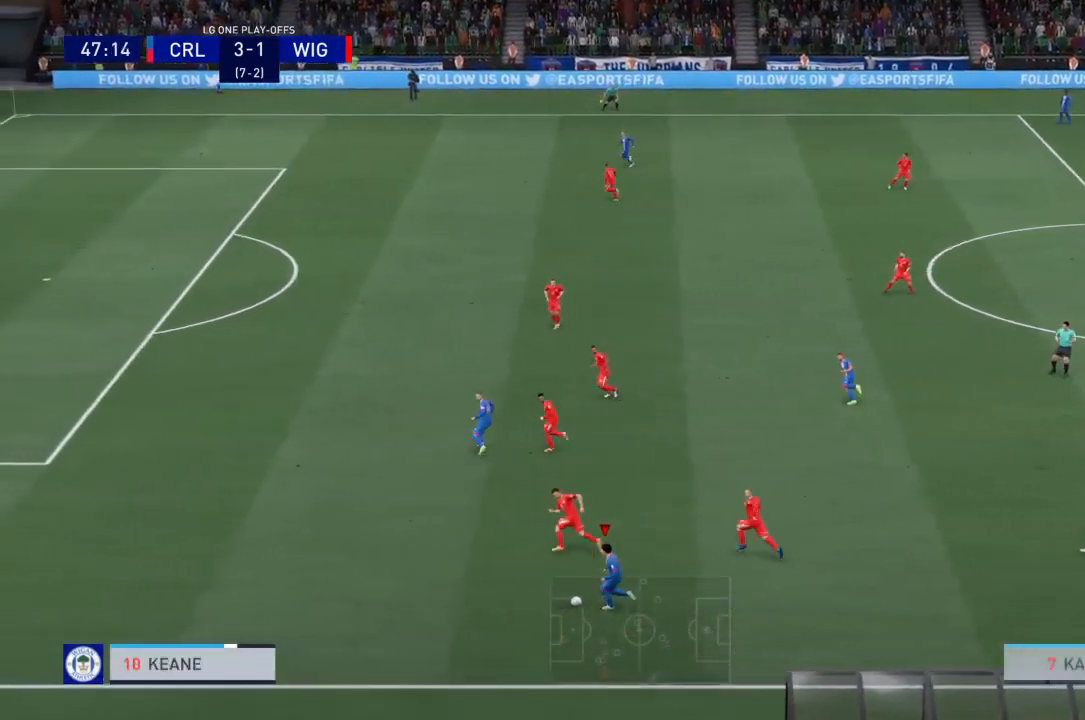
{"buttons": ["R2"], "left_stick": "left", "right_stick": "center", "events": []}
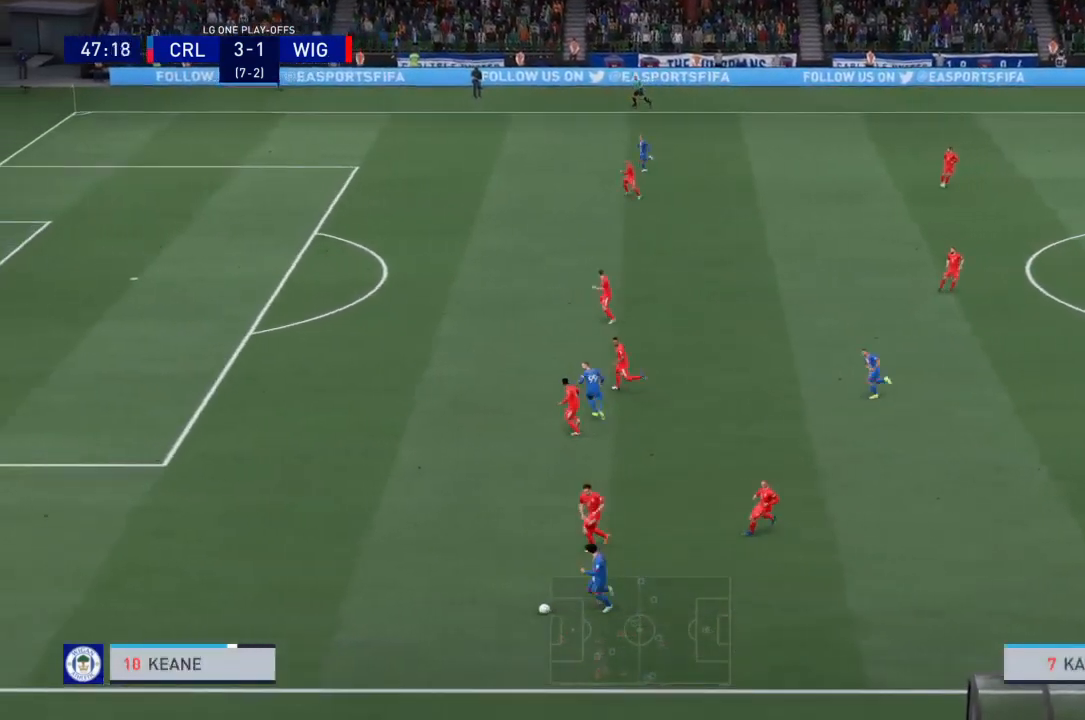
{"buttons": ["R2"], "left_stick": "left", "right_stick": "center", "events": []}
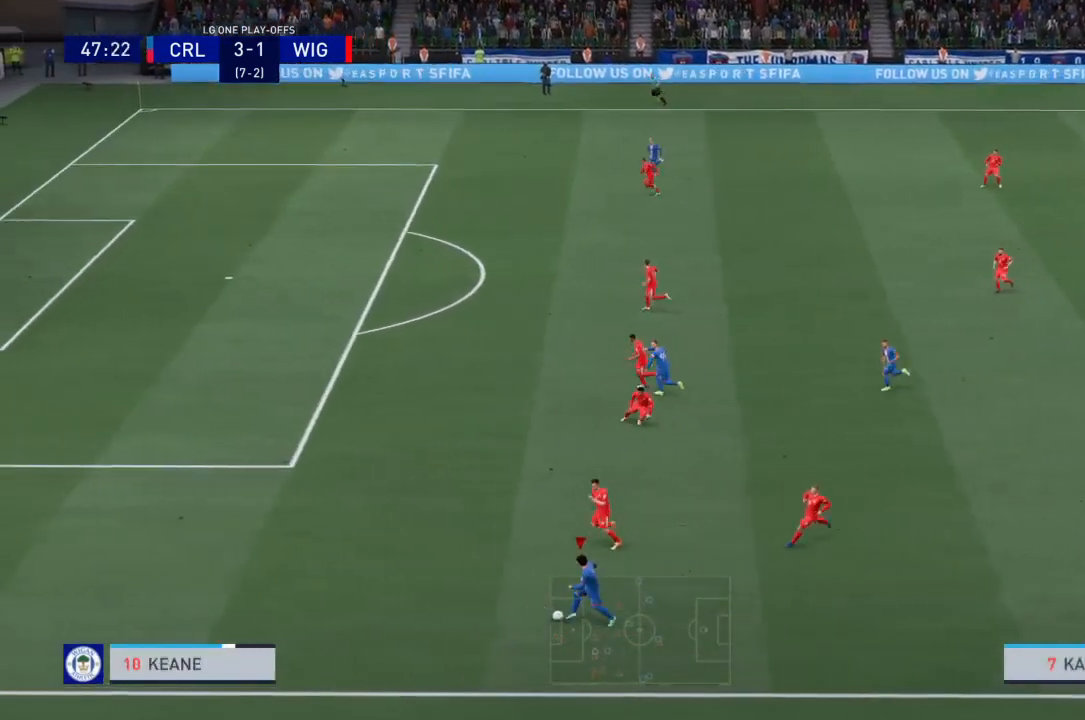
{"buttons": ["R2"], "left_stick": "left", "right_stick": "center", "events": []}
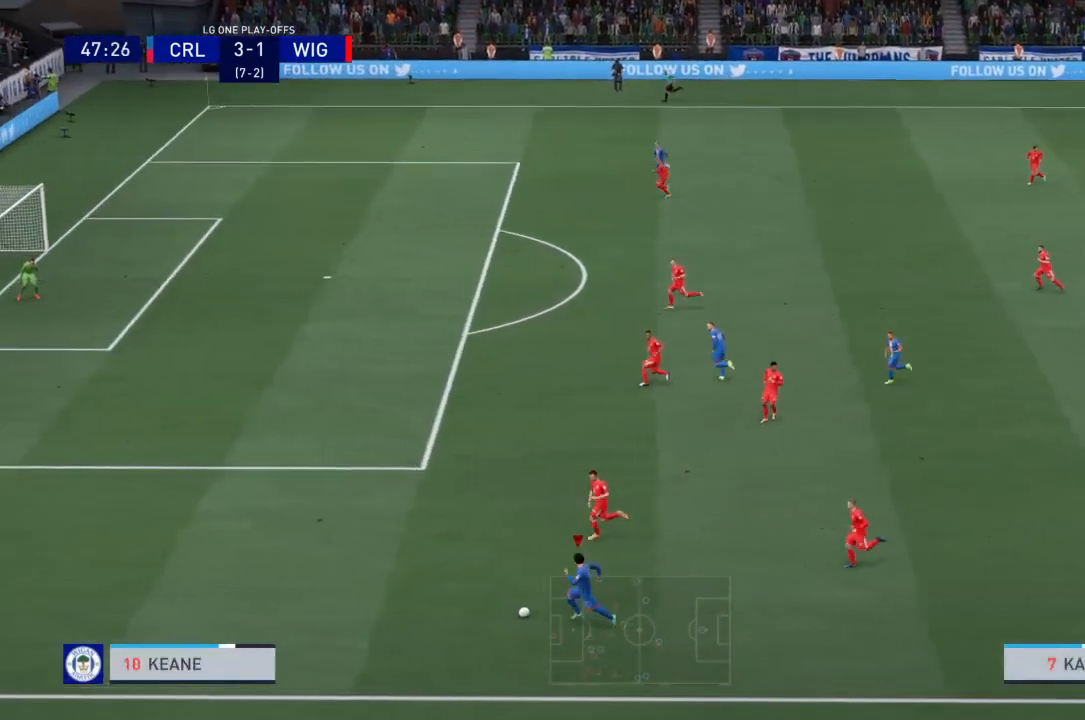
{"buttons": ["R2"], "left_stick": "left", "right_stick": "center", "events": []}
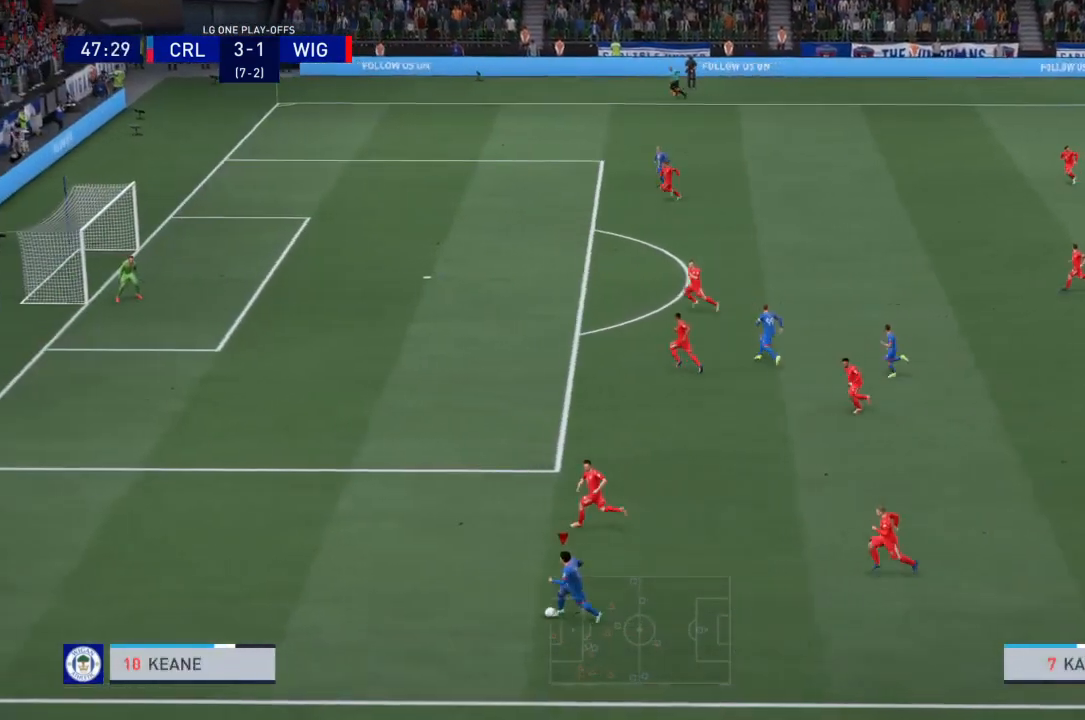
{"buttons": [], "left_stick": "center", "right_stick": "center", "events": [[34, "R2", "up"], [100, "left_stick", "up-left"], [401, "left_stick", "center"]]}
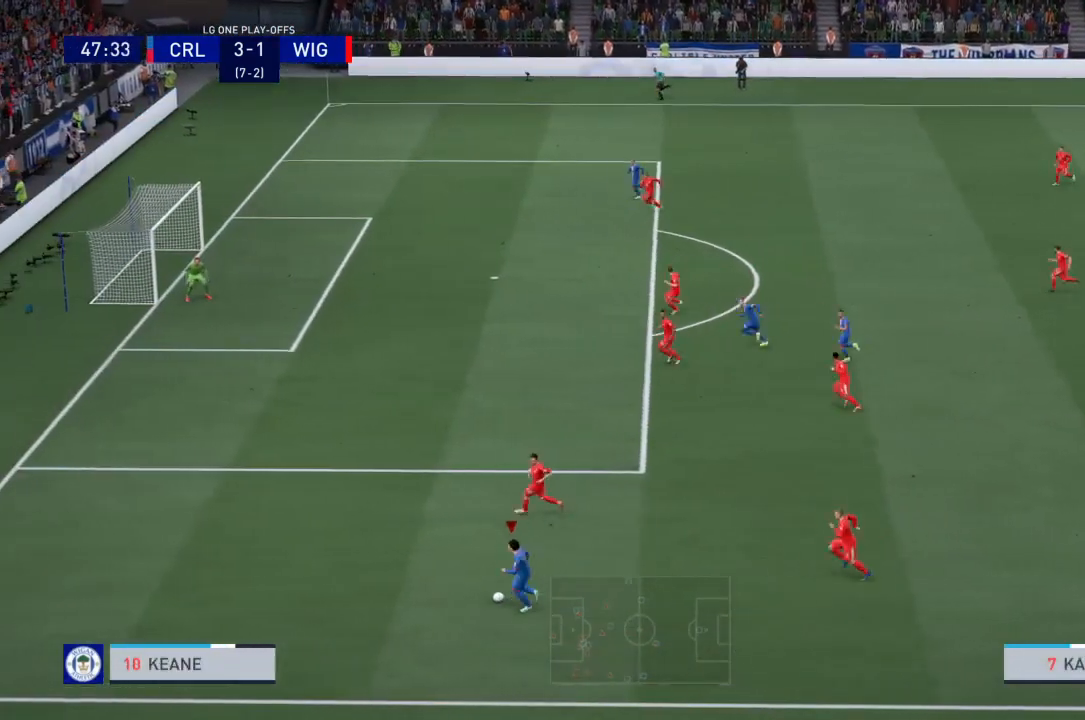
{"buttons": [], "left_stick": "up", "right_stick": "center", "events": [[200, "left_stick", "up"]]}
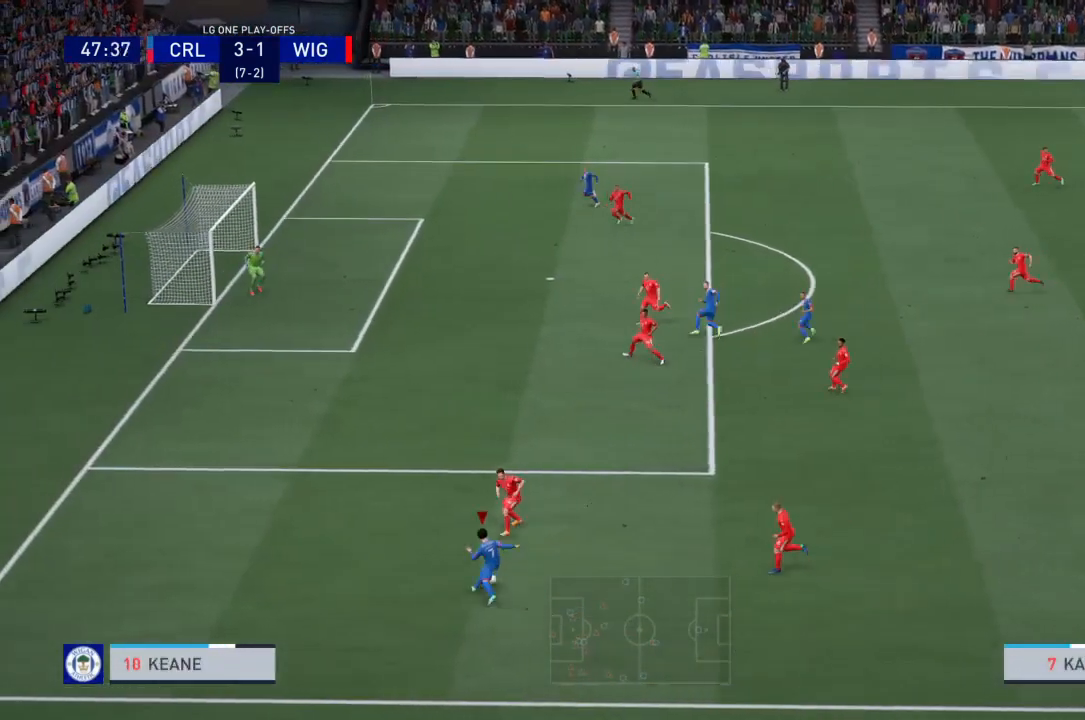
{"buttons": ["R2"], "left_stick": "up-right", "right_stick": "center", "events": [[100, "R2", "down"], [267, "left_stick", "up-right"]]}
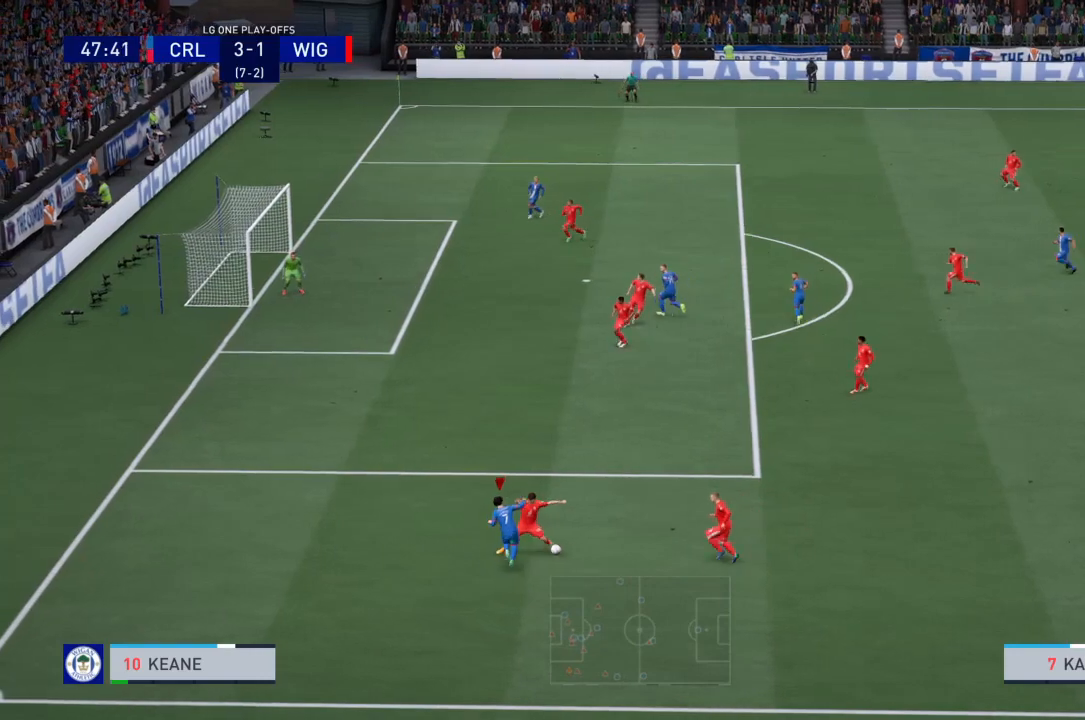
{"buttons": ["R2"], "left_stick": "right", "right_stick": "center", "events": [[100, "left_stick", "up-left"], [400, "left_stick", "up-right"], [467, "left_stick", "right"]]}
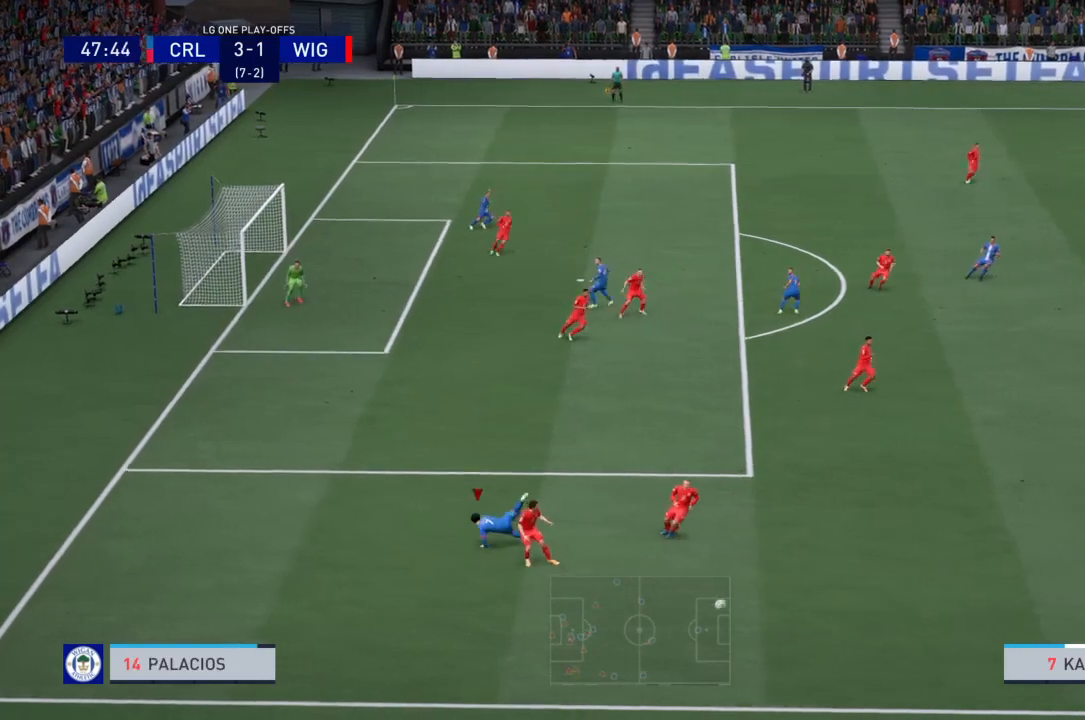
{"buttons": [], "left_stick": "center", "right_stick": "center", "events": [[200, "R2", "up"], [401, "left_stick", "center"]]}
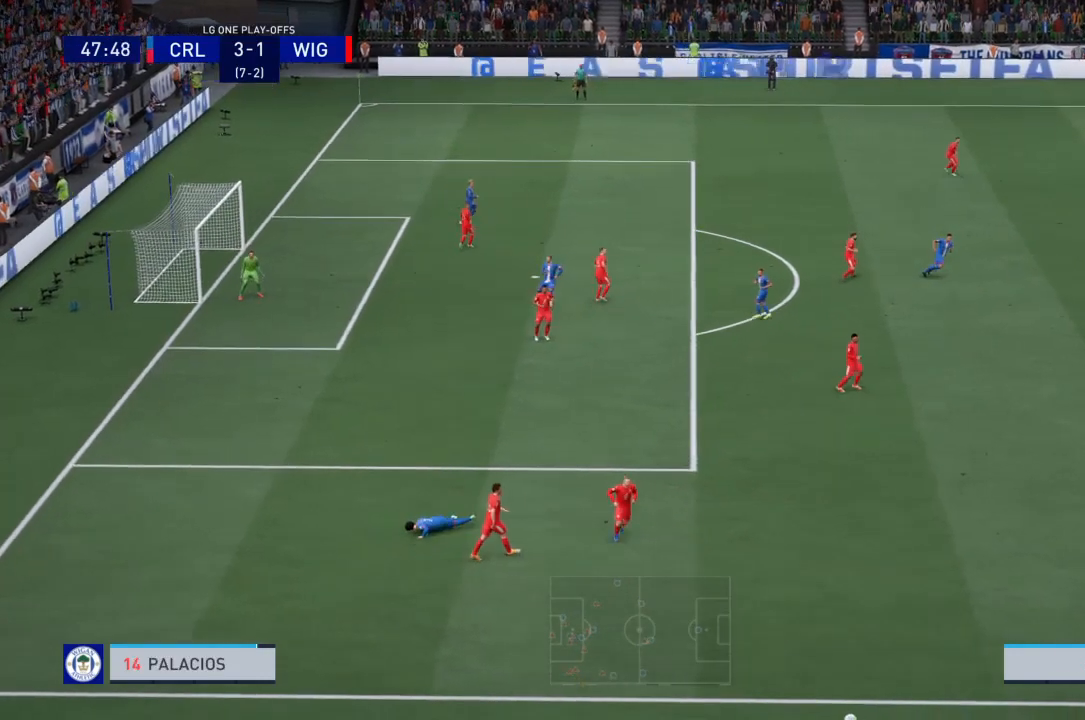
{"buttons": [], "left_stick": "center", "right_stick": "center", "events": []}
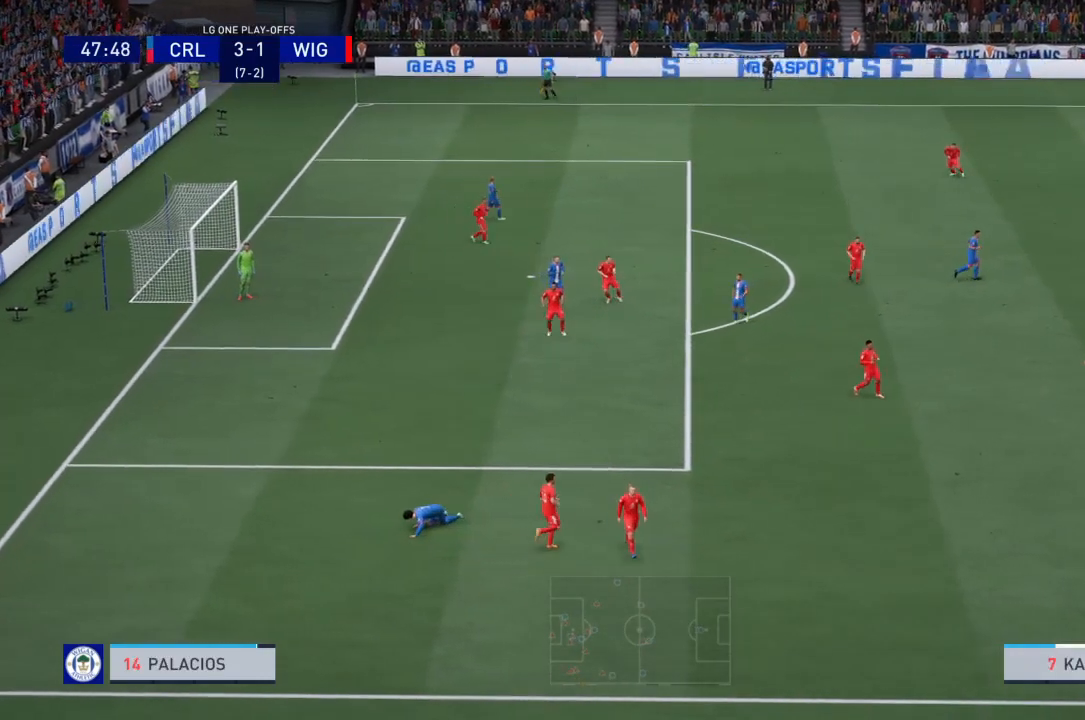
{"buttons": [], "left_stick": "center", "right_stick": "center", "events": []}
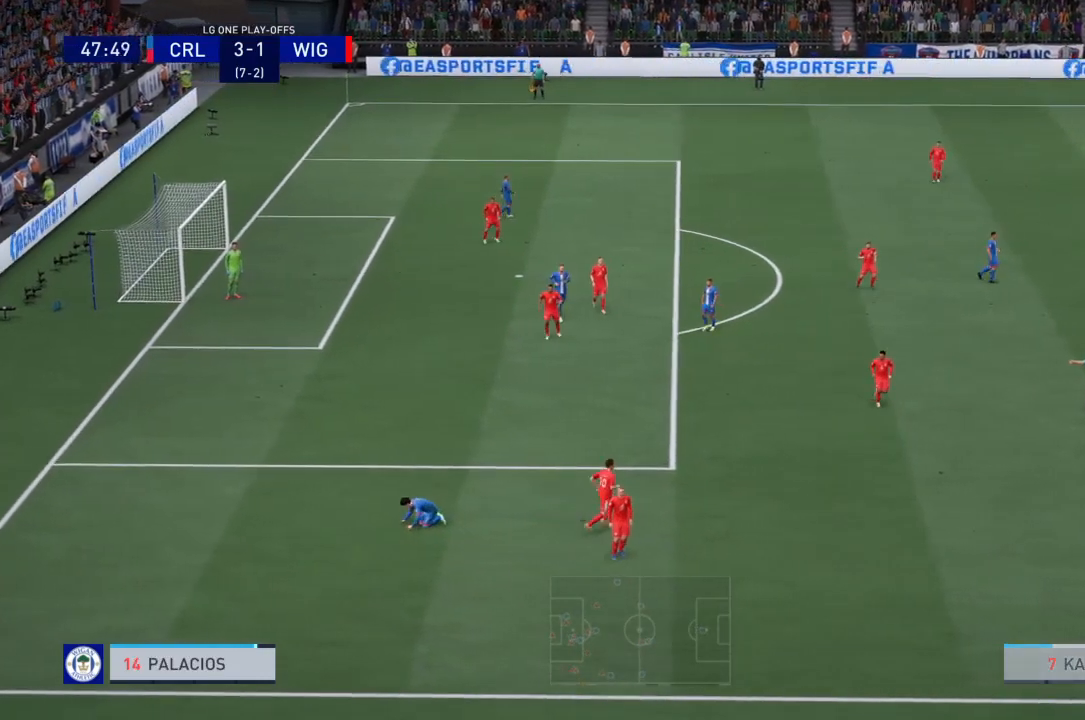
{"buttons": [], "left_stick": "center", "right_stick": "center", "events": []}
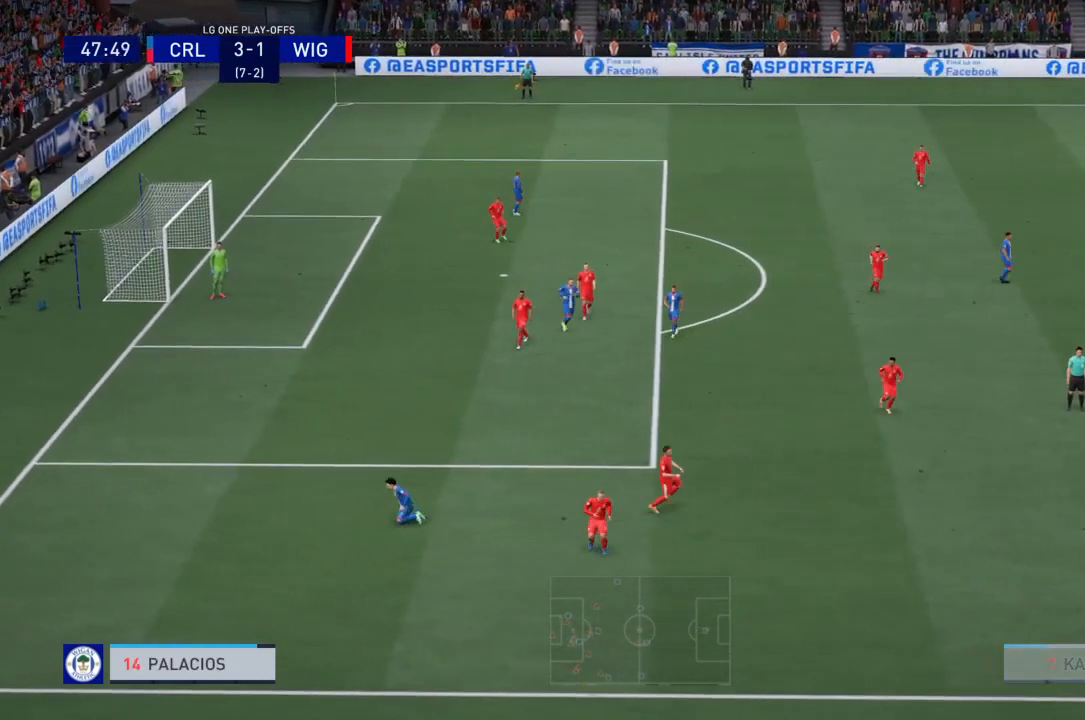
{"buttons": [], "left_stick": "center", "right_stick": "center", "events": []}
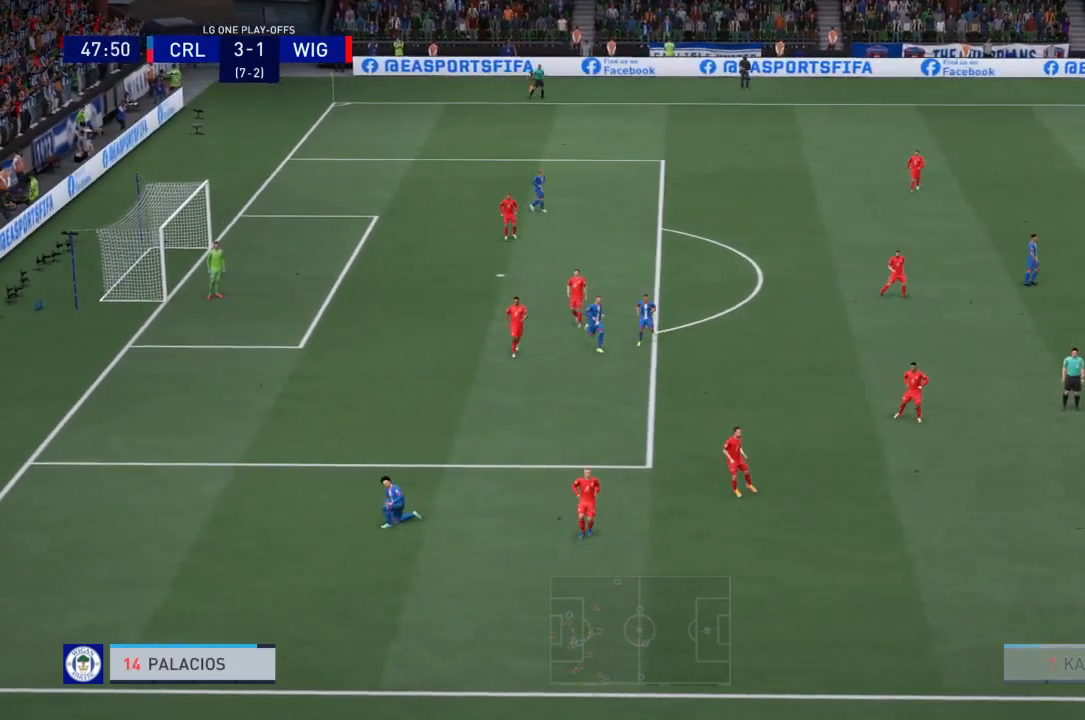
{"buttons": [], "left_stick": "center", "right_stick": "center", "events": []}
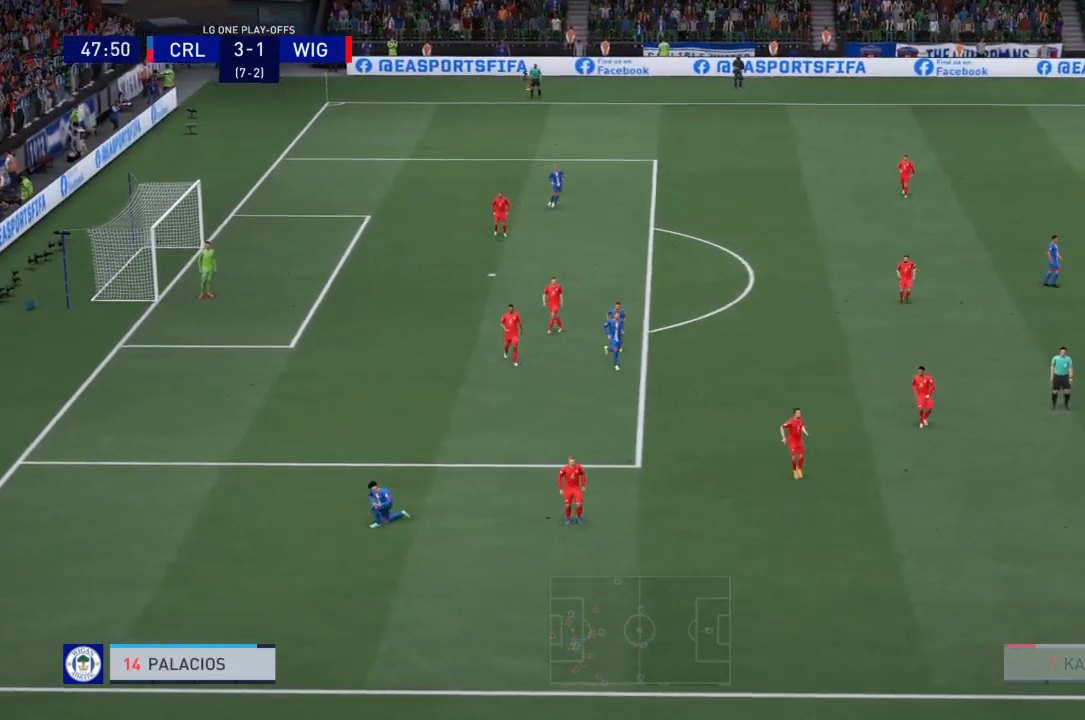
{"buttons": [], "left_stick": "center", "right_stick": "center", "events": []}
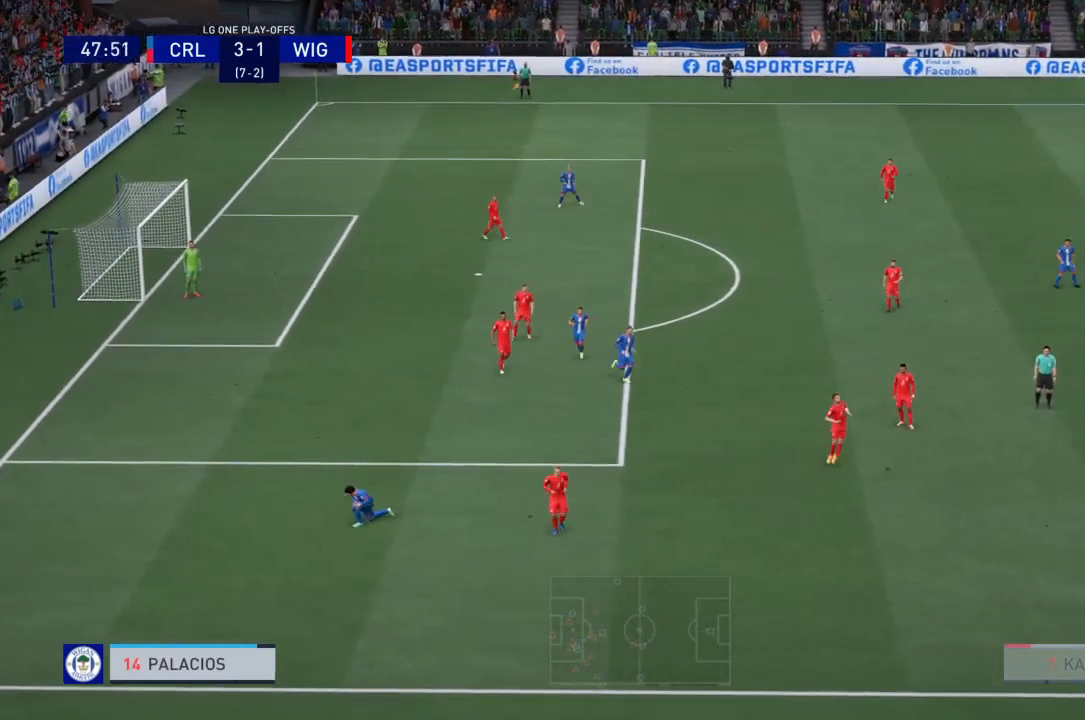
{"buttons": [], "left_stick": "center", "right_stick": "center", "events": []}
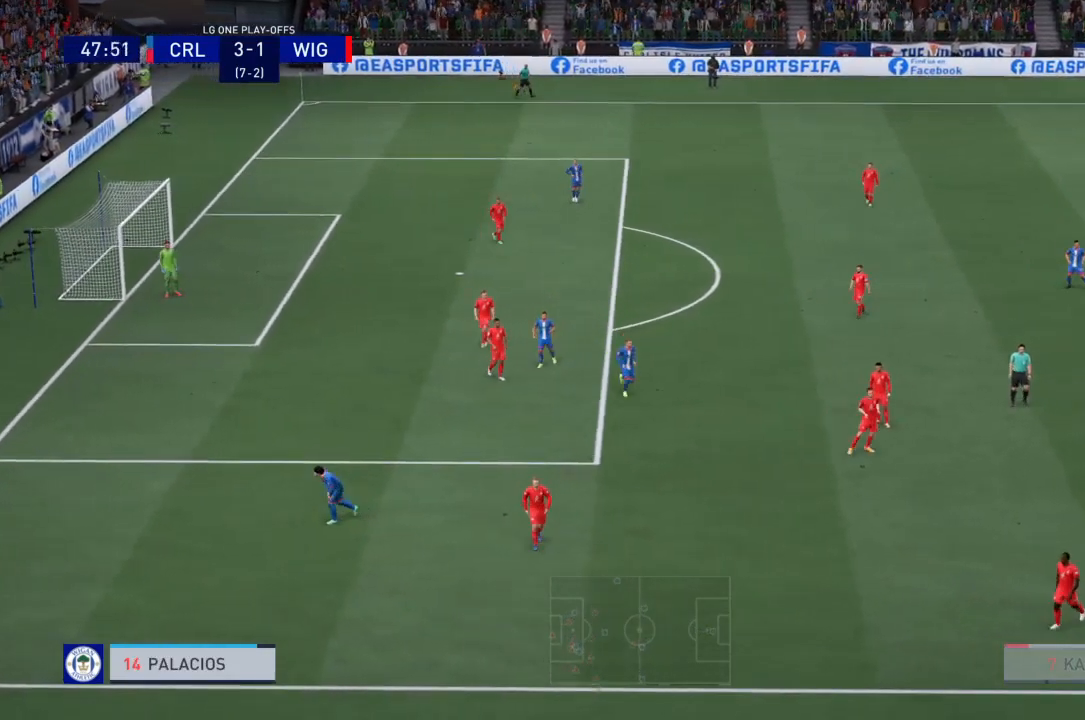
{"buttons": [], "left_stick": "center", "right_stick": "center", "events": []}
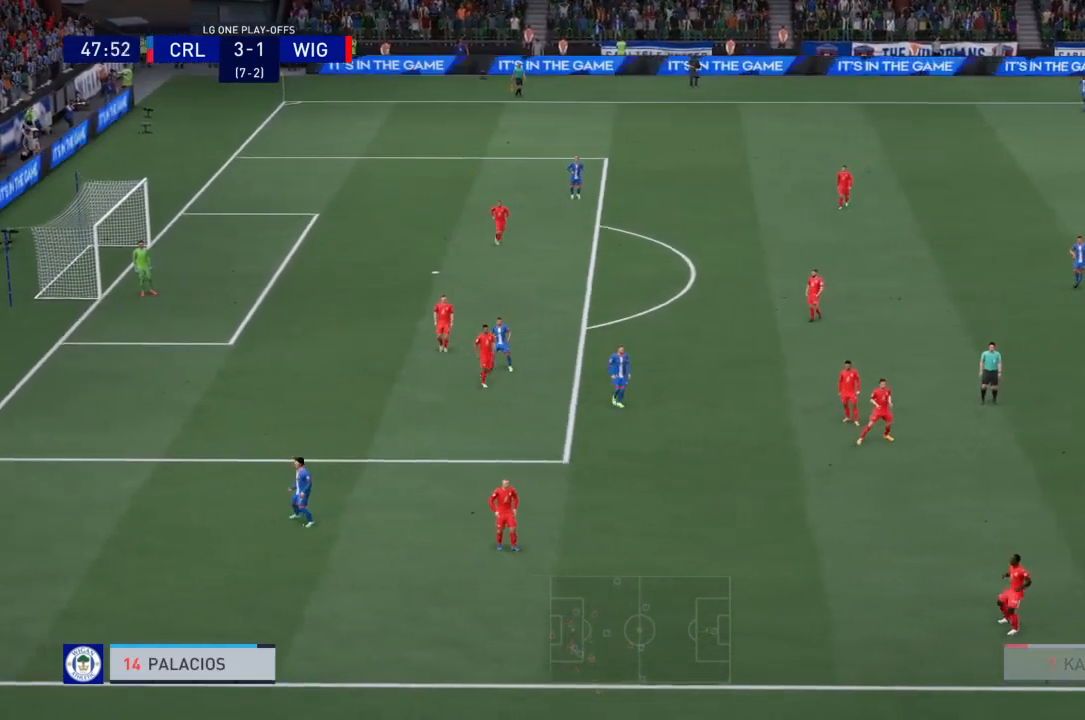
{"buttons": [], "left_stick": "center", "right_stick": "center", "events": []}
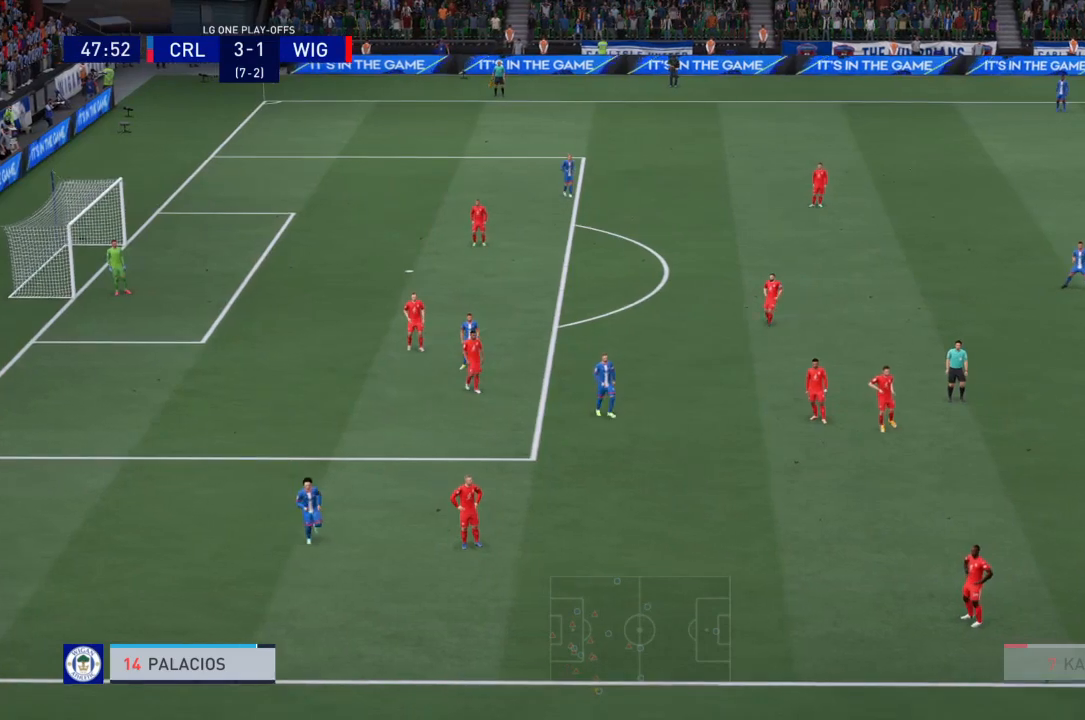
{"buttons": [], "left_stick": "center", "right_stick": "center", "events": [[100, "CROSS", "down"], [134, "CROSS", "up"], [167, "CROSS", "down"], [367, "CROSS", "up"]]}
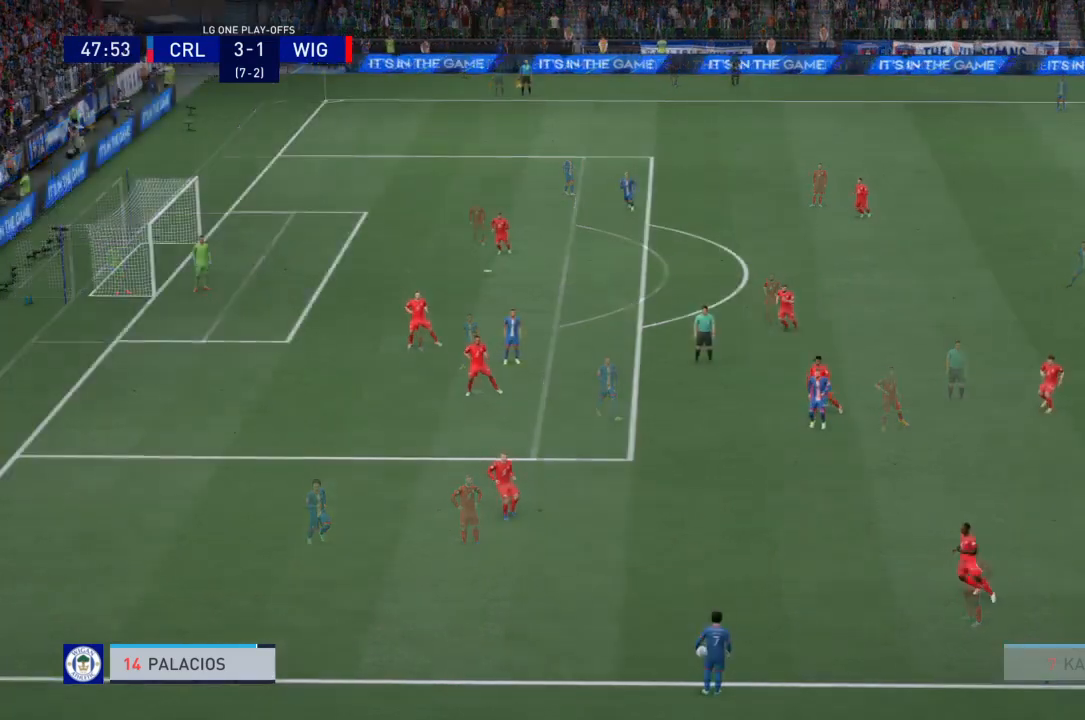
{"buttons": [], "left_stick": "center", "right_stick": "center", "events": []}
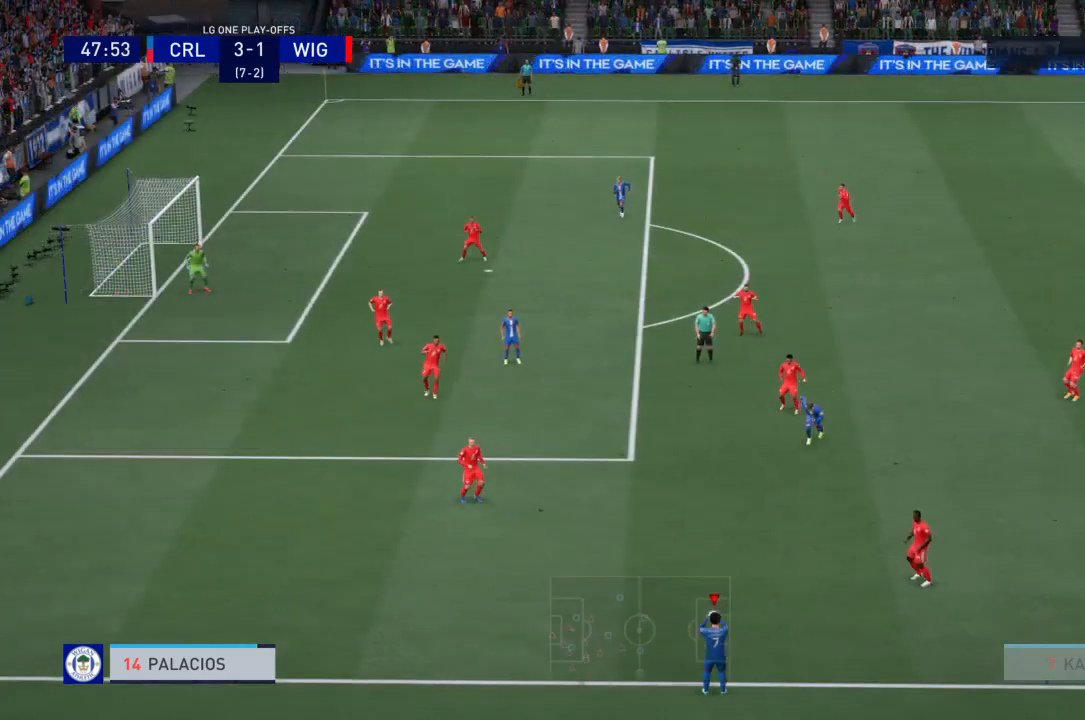
{"buttons": ["CROSS"], "left_stick": "right", "right_stick": "center", "events": [[434, "CROSS", "down"], [467, "left_stick", "right"]]}
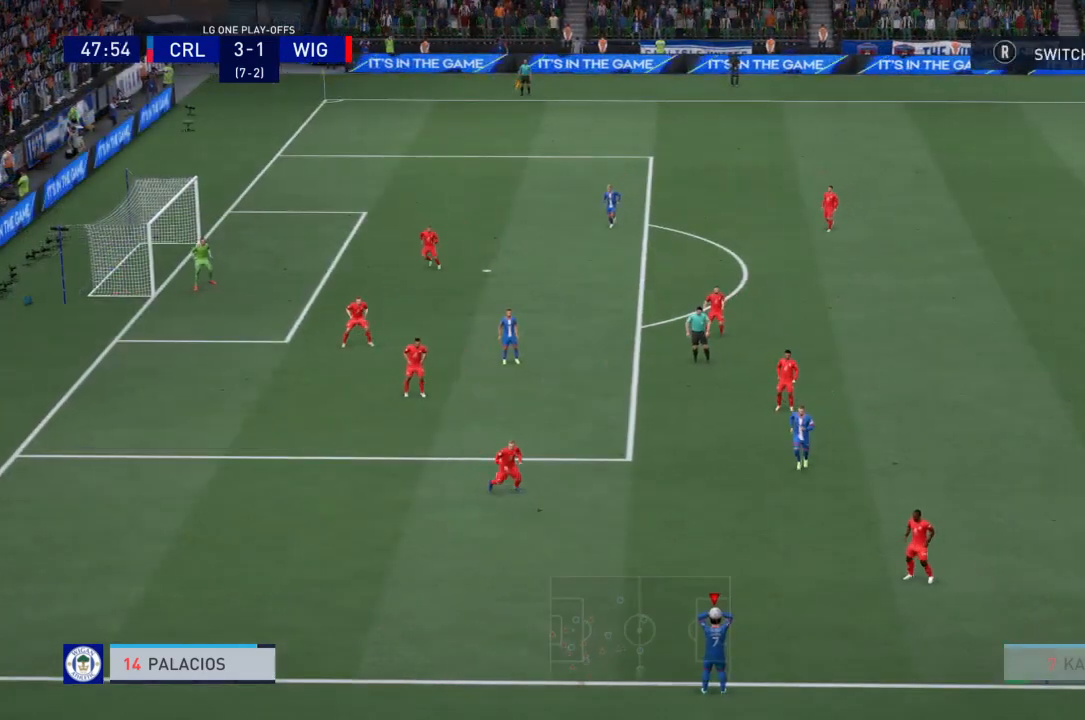
{"buttons": [], "left_stick": "center", "right_stick": "center", "events": [[167, "CROSS", "up"], [400, "left_stick", "center"]]}
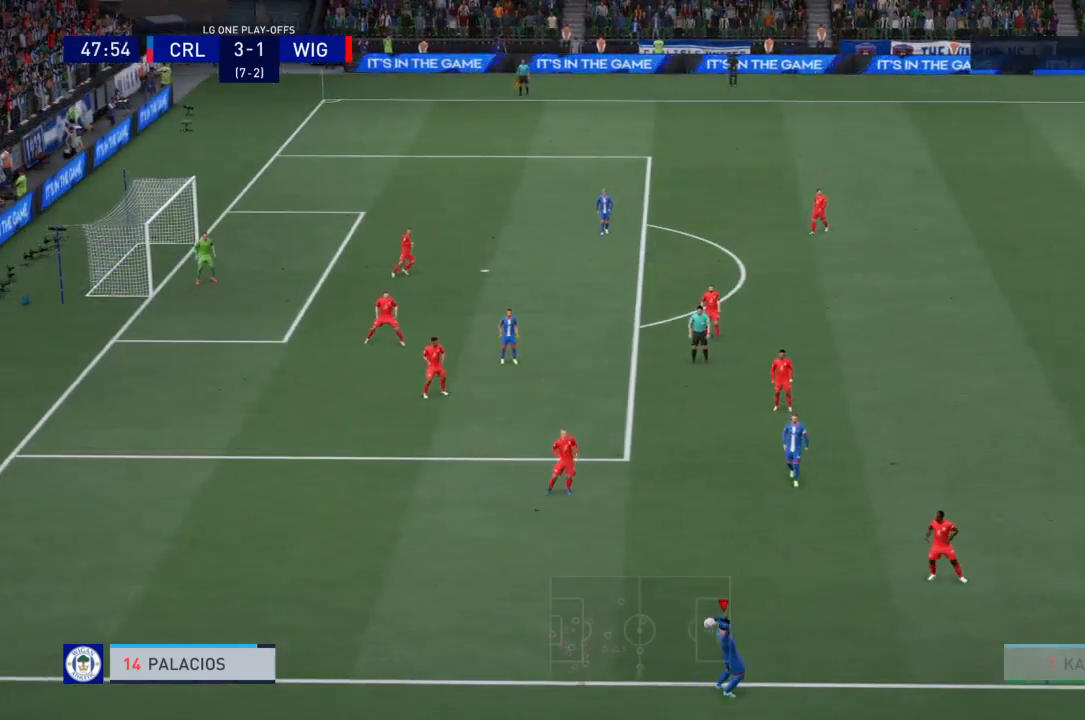
{"buttons": [], "left_stick": "up-right", "right_stick": "center", "events": [[434, "left_stick", "right"], [501, "left_stick", "up-right"]]}